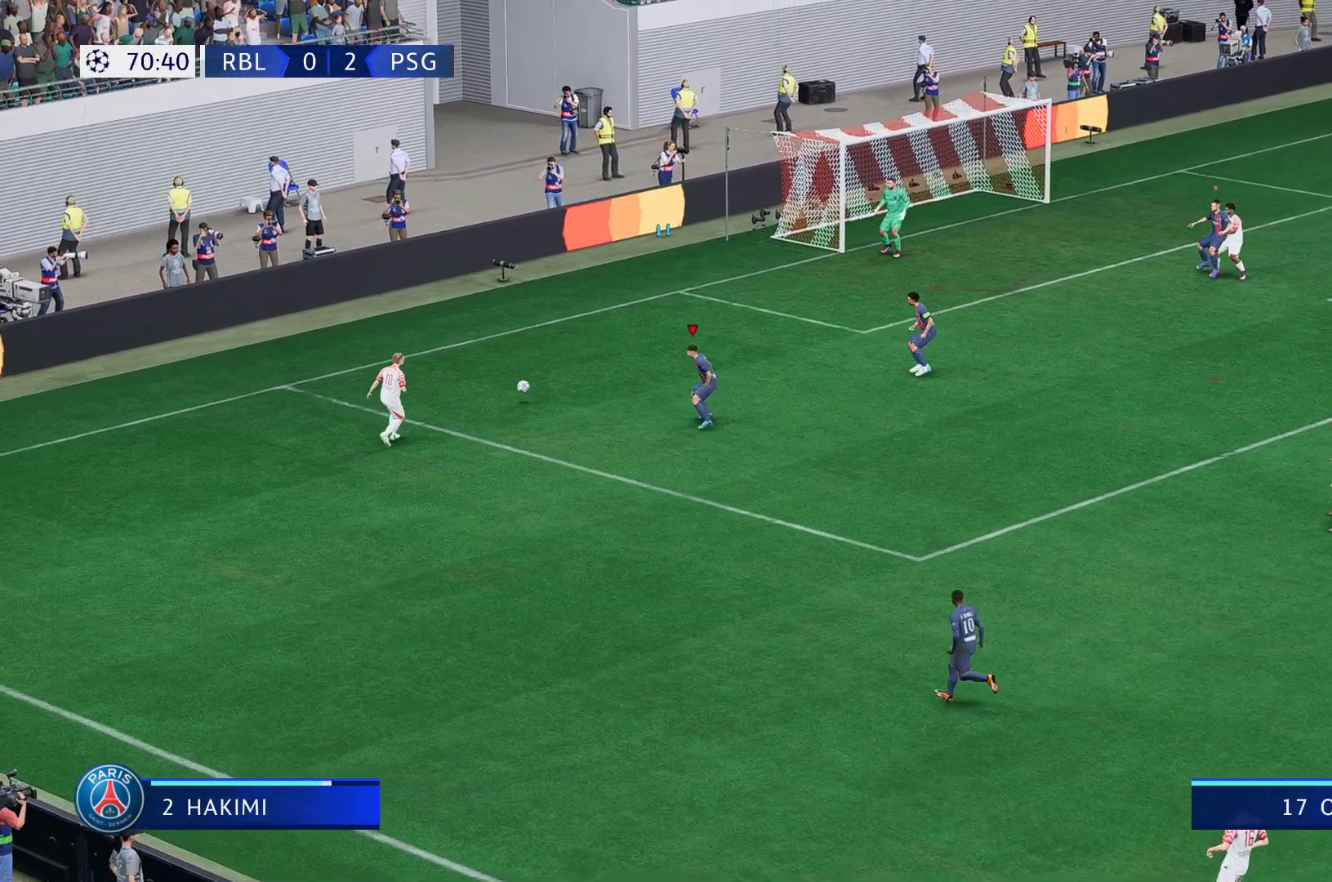
Gameplay with a controller (Xbox layout); each line is a JSON object with the inputs held at the frame after it (dt_ms = milliseconds from this image to that frame). "events" lists button and stick changes between this image and that frame as [ms after this image, input, new state], when the widget could be followed in between. Not read: L3 R3.
{"dt_ms": 500, "buttons": [], "left_stick": "down", "right_stick": "center", "events": [[250, "left_stick", "down-left"], [283, "L2", "up"], [300, "R2", "up"], [317, "L1", "down"], [383, "left_stick", "down"], [483, "L1", "up"]]}
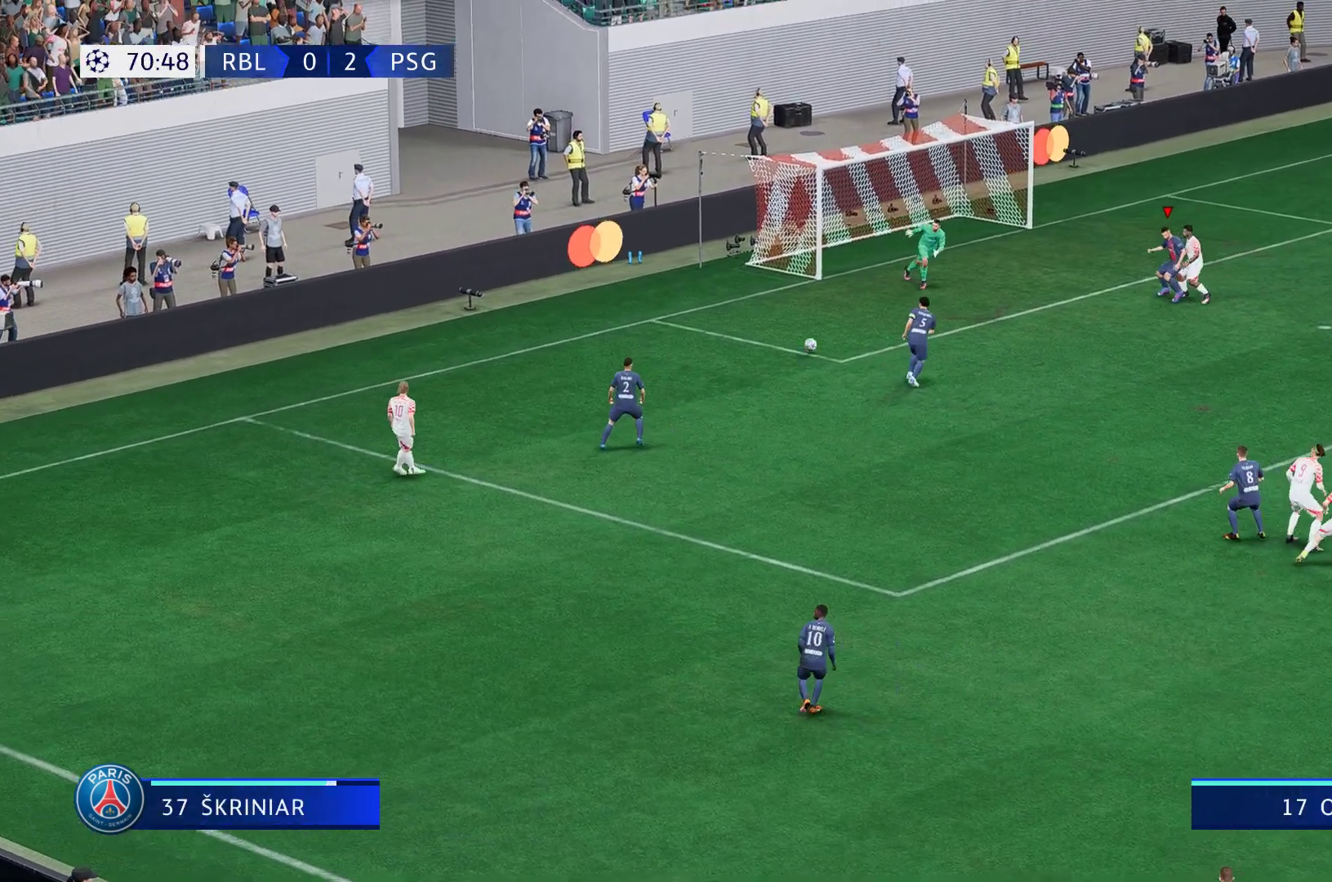
{"dt_ms": 500, "buttons": [], "left_stick": "down-right", "right_stick": "center", "events": [[17, "Y", "down"], [317, "Y", "up"], [383, "left_stick", "down-right"]]}
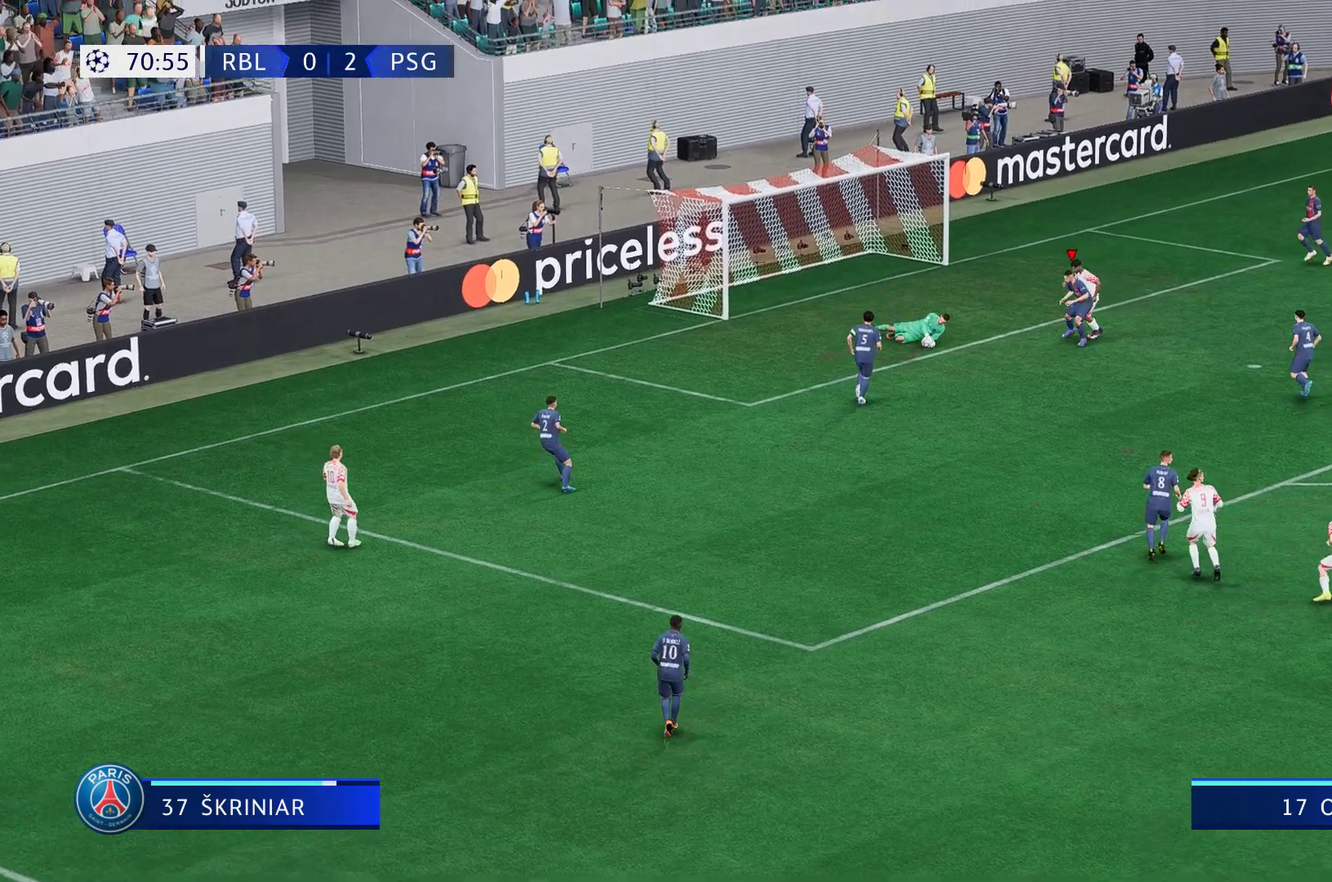
{"dt_ms": 500, "buttons": [], "left_stick": "down-right", "right_stick": "center", "events": []}
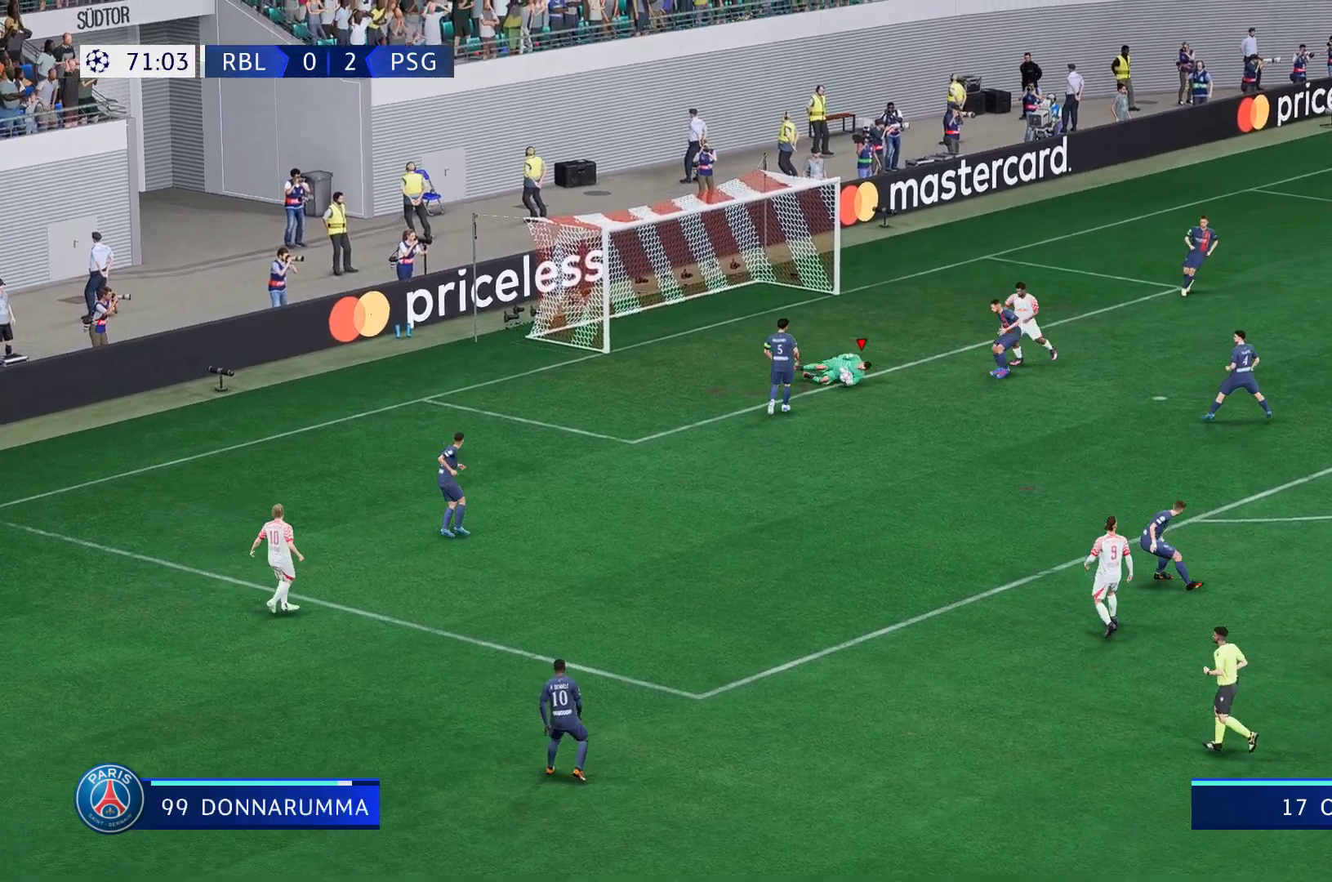
{"dt_ms": 1000, "buttons": [], "left_stick": "down-right", "right_stick": "center"}
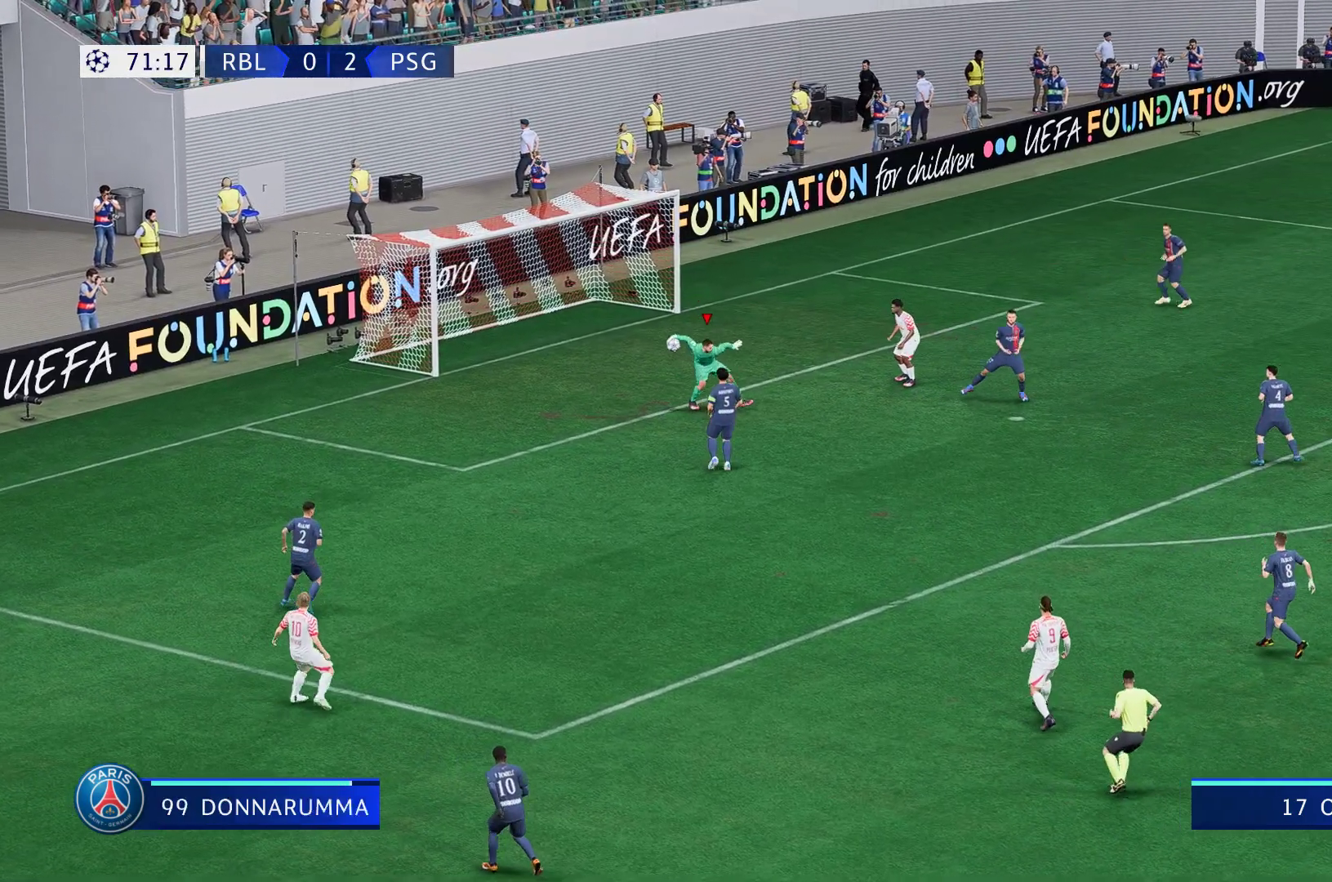
{"dt_ms": 500, "buttons": [], "left_stick": "down-left", "right_stick": "center", "events": [[467, "left_stick", "down-left"]]}
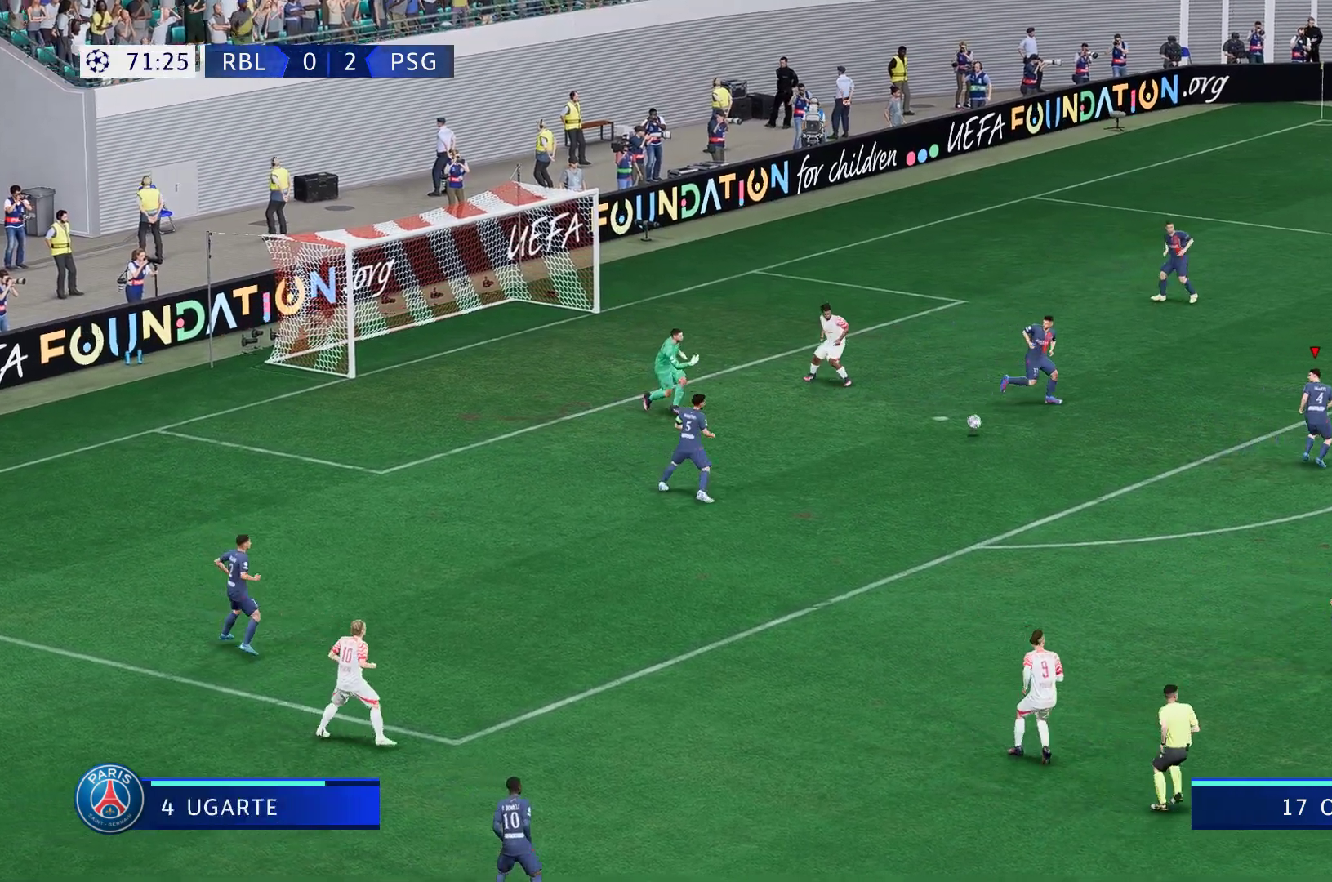
{"dt_ms": 500, "buttons": [], "left_stick": "down", "right_stick": "center", "events": [[67, "left_stick", "down"]]}
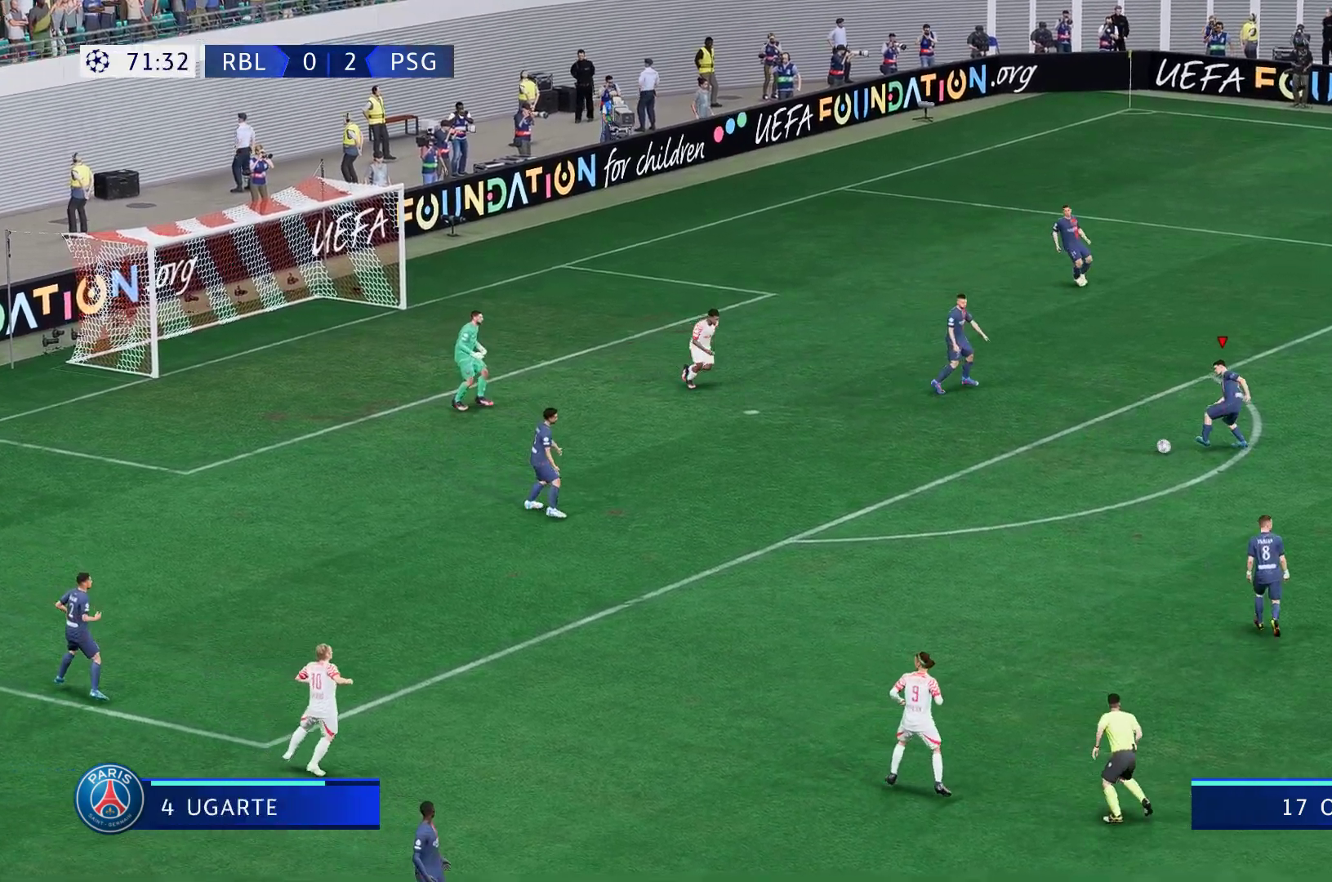
{"dt_ms": 500, "buttons": [], "left_stick": "center", "right_stick": "center", "events": [[483, "left_stick", "center"]]}
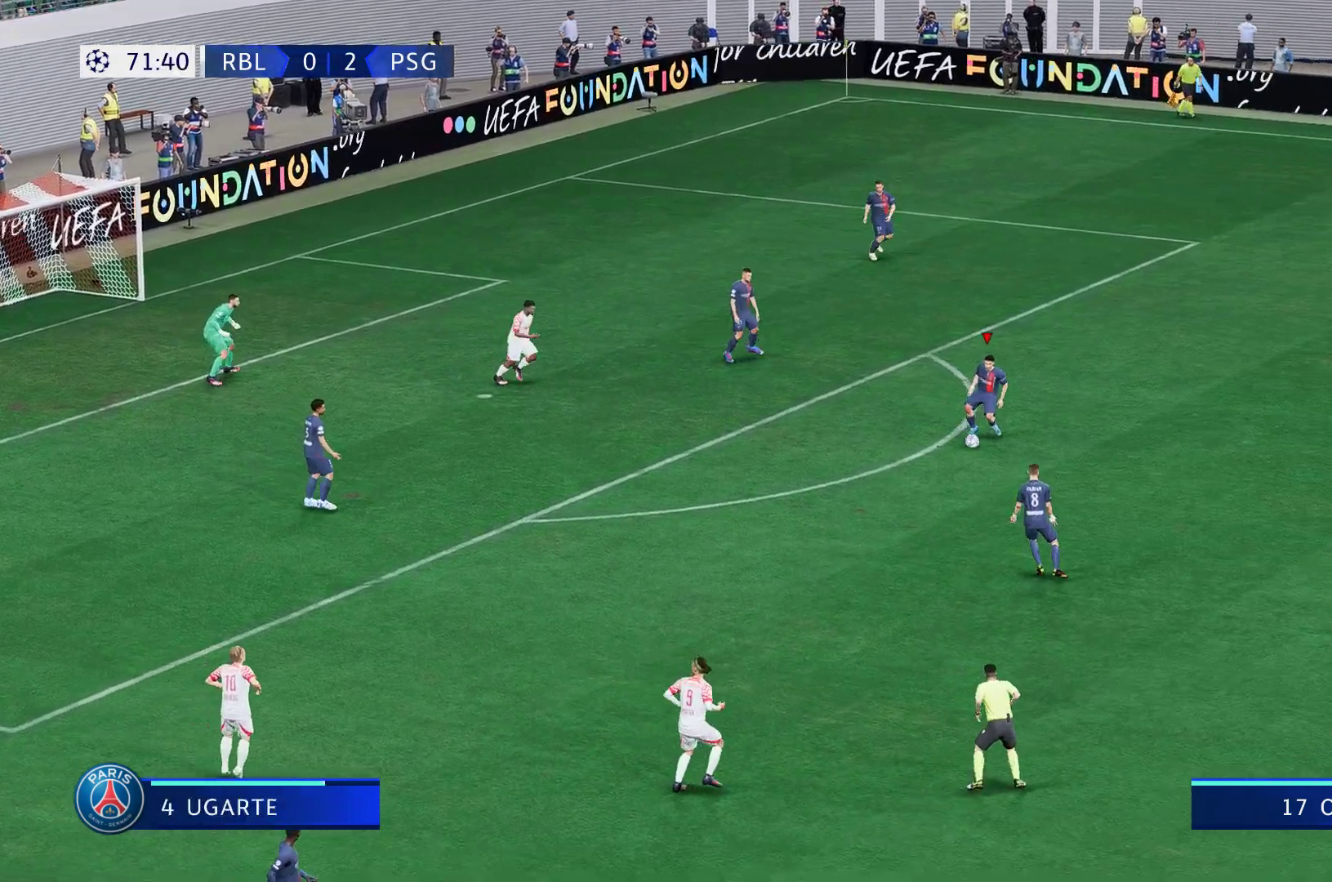
{"dt_ms": 500, "buttons": [], "left_stick": "down", "right_stick": "center", "events": [[217, "left_stick", "down"]]}
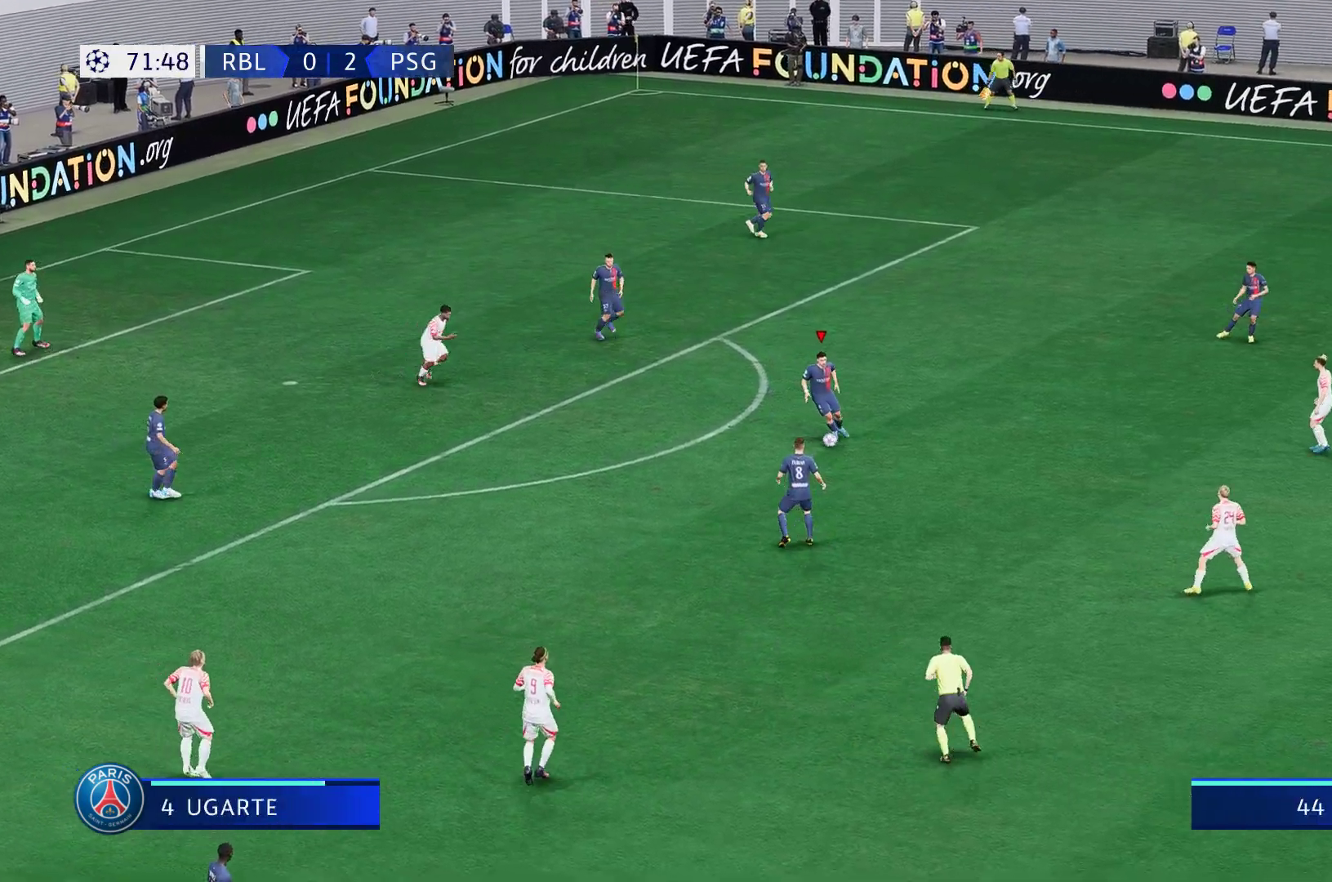
{"dt_ms": 500, "buttons": ["L1"], "left_stick": "down", "right_stick": "center", "events": [[283, "left_stick", "center"], [483, "L1", "down"], [483, "left_stick", "down"]]}
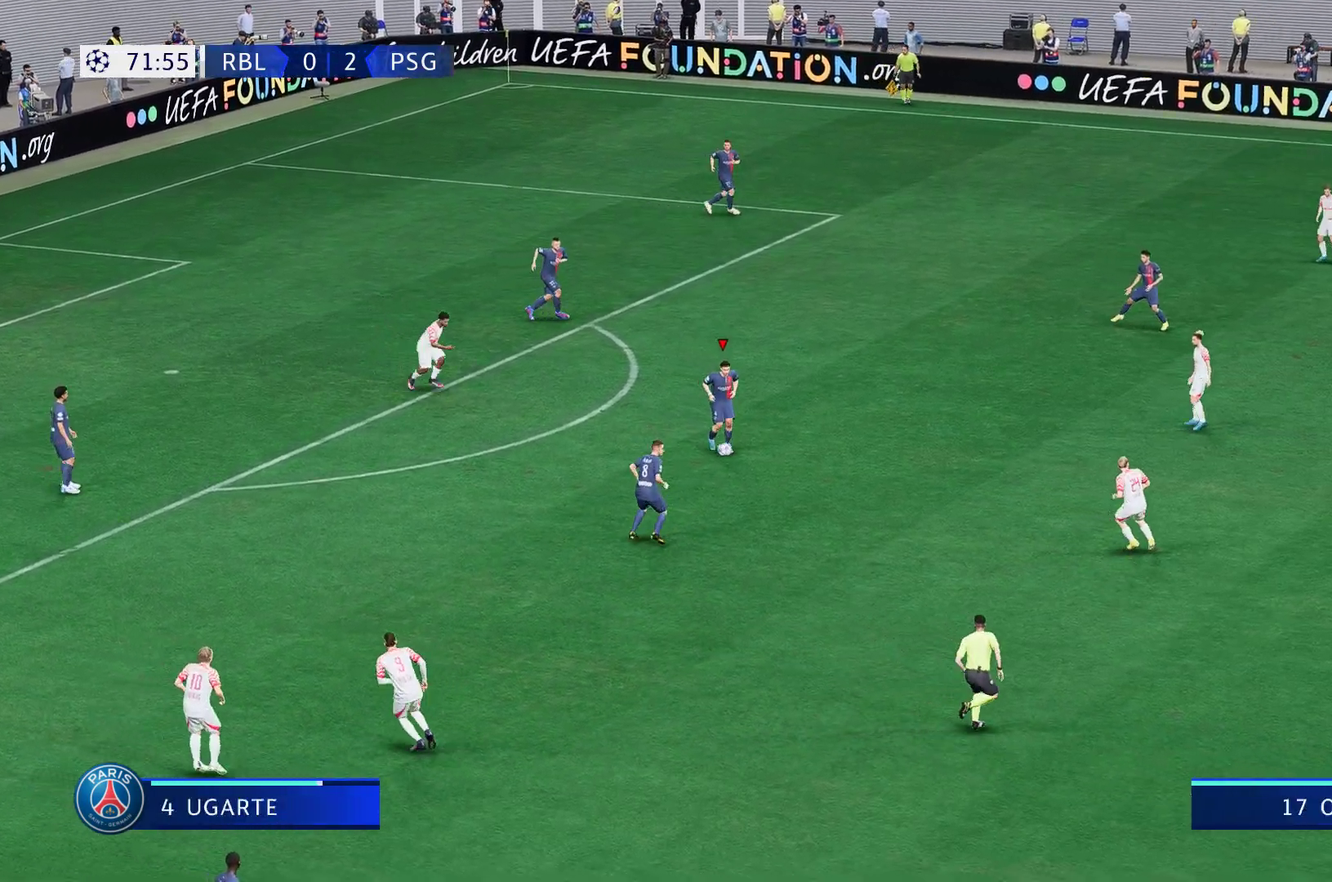
{"dt_ms": 500, "buttons": [], "left_stick": "down", "right_stick": "center", "events": [[17, "Y", "down"], [317, "L1", "up"], [317, "Y", "up"]]}
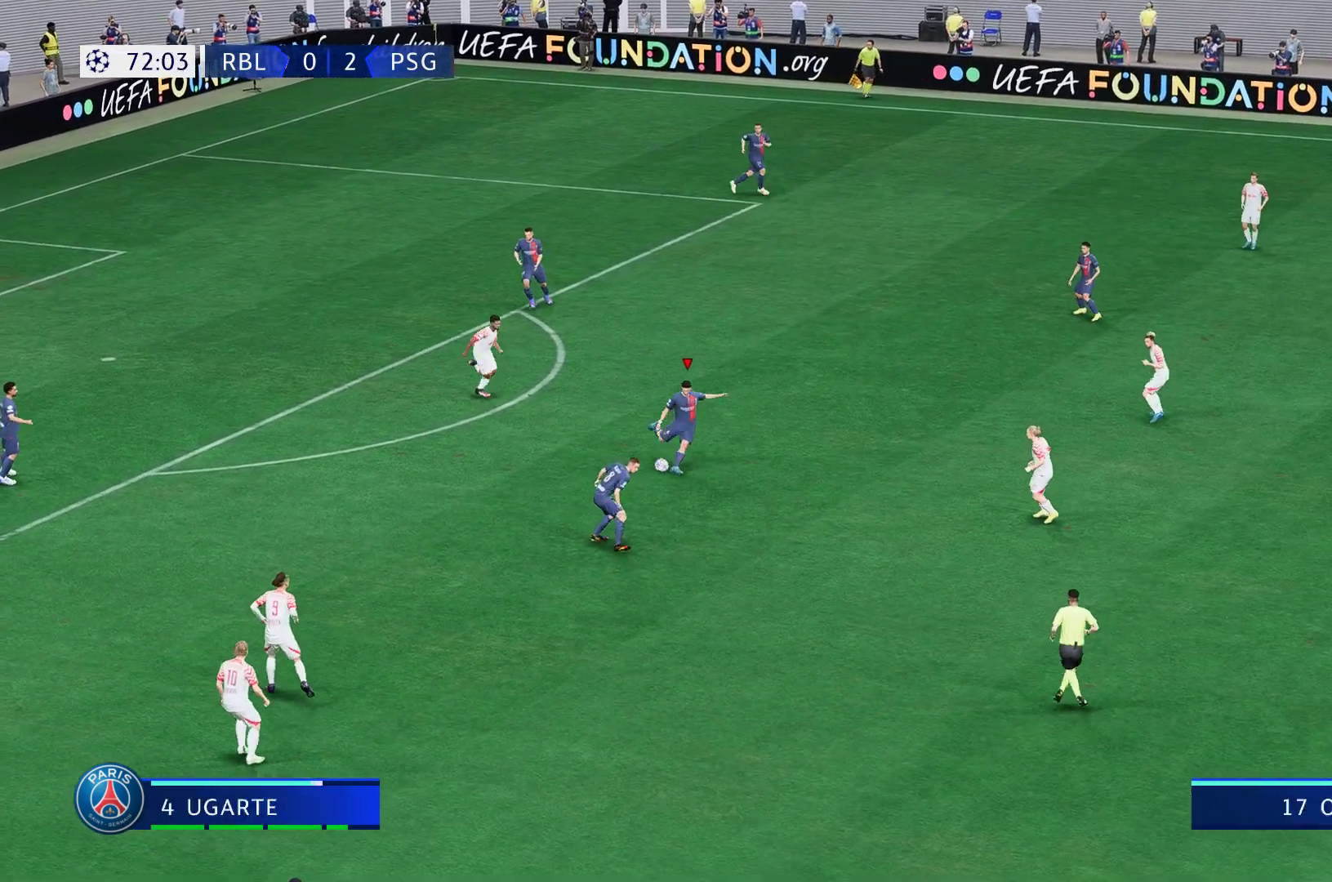
{"dt_ms": 500, "buttons": [], "left_stick": "down-right", "right_stick": "center", "events": [[400, "left_stick", "down-right"]]}
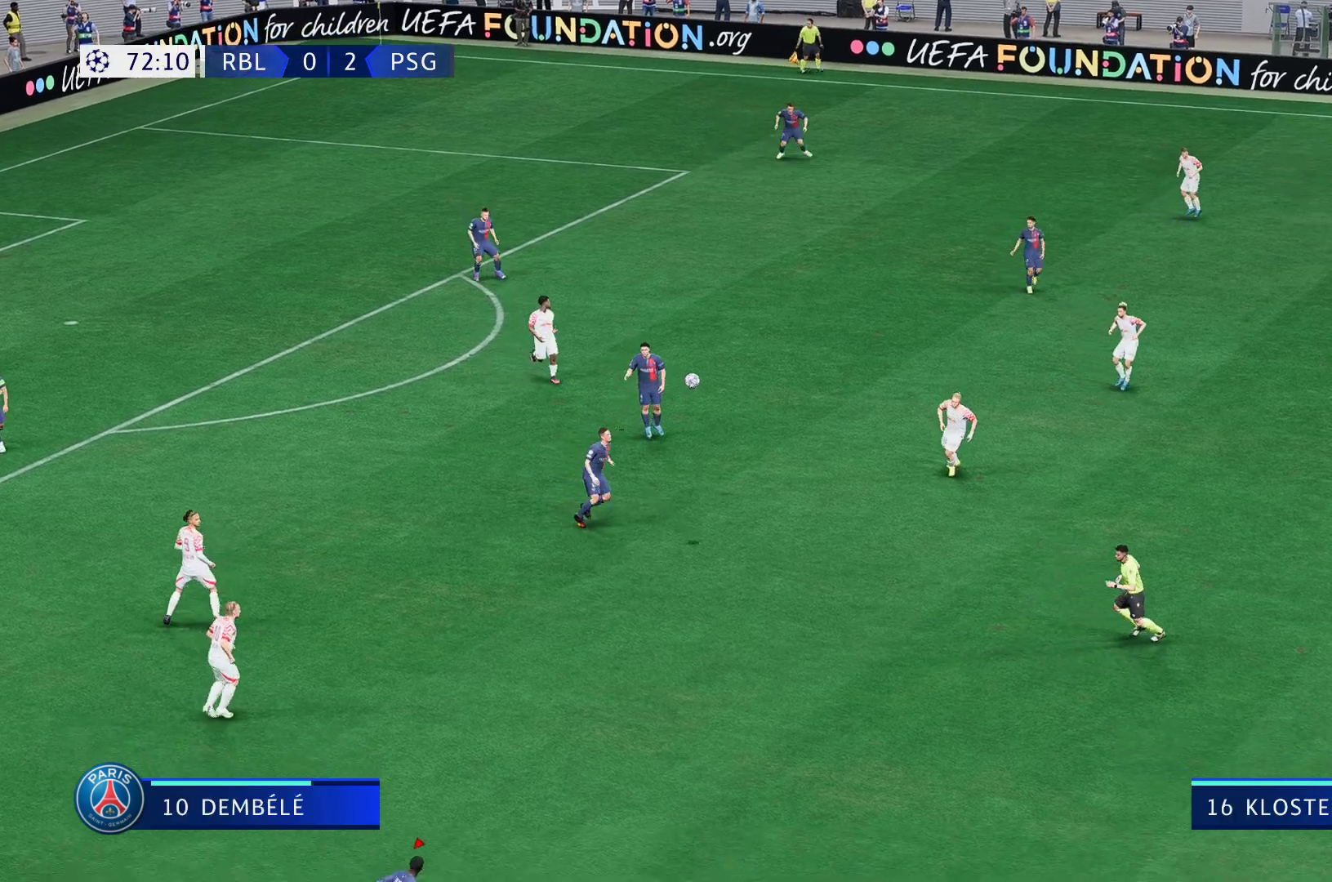
{"dt_ms": 500, "buttons": [], "left_stick": "center", "right_stick": "center", "events": [[167, "left_stick", "center"]]}
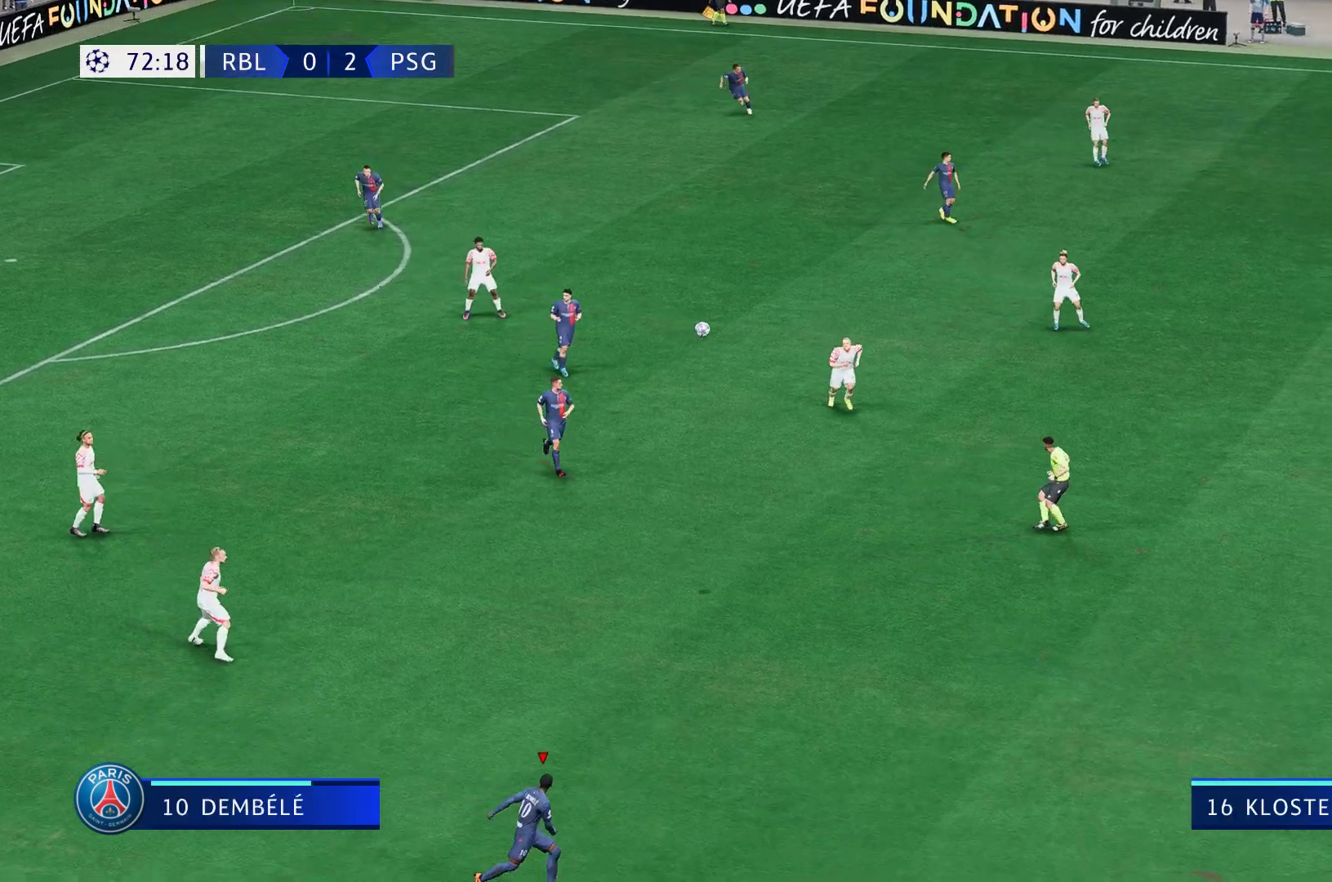
{"dt_ms": 500, "buttons": [], "left_stick": "up-right", "right_stick": "center", "events": [[367, "left_stick", "up"], [467, "left_stick", "up-right"]]}
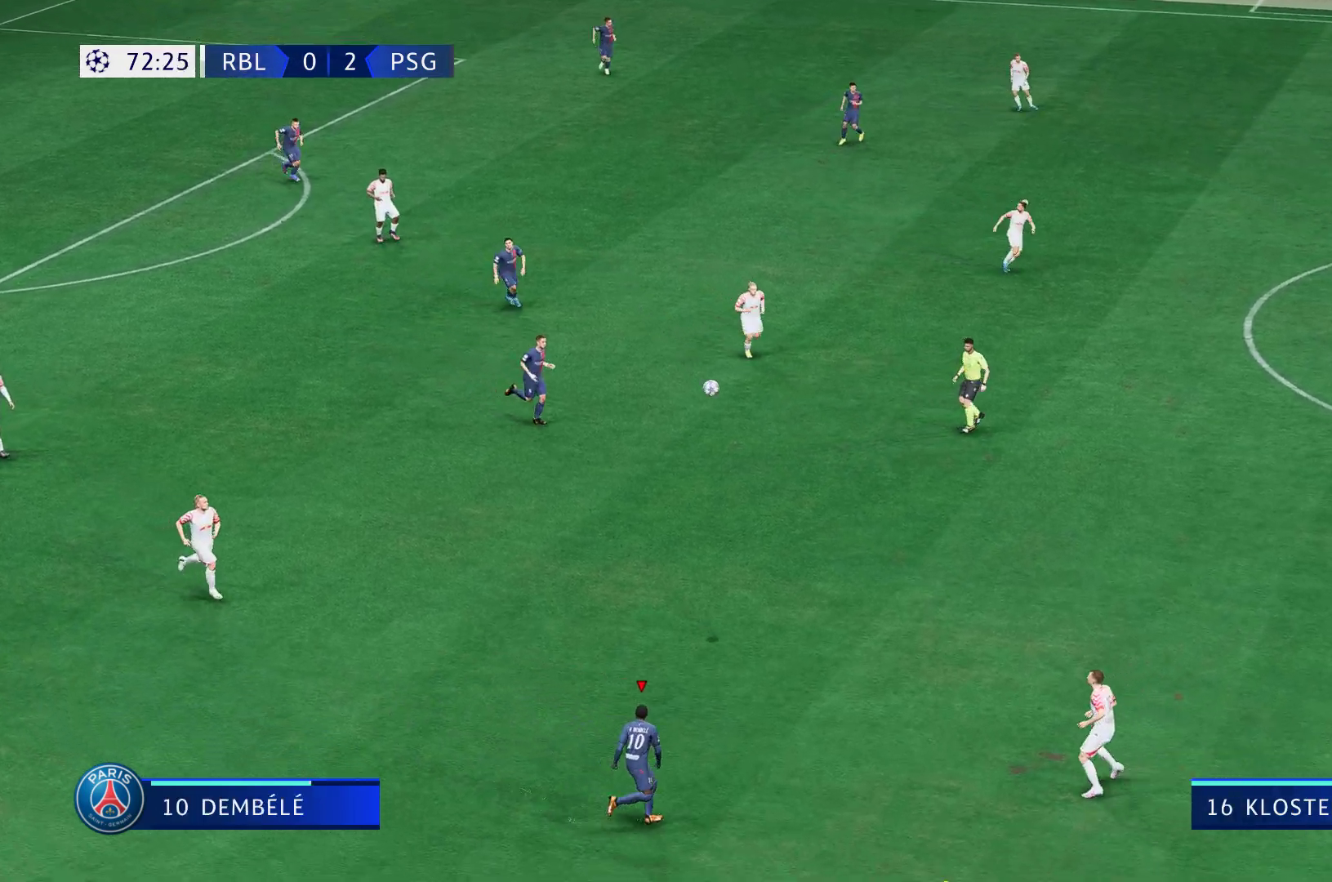
{"dt_ms": 500, "buttons": [], "left_stick": "up-right", "right_stick": "center", "events": []}
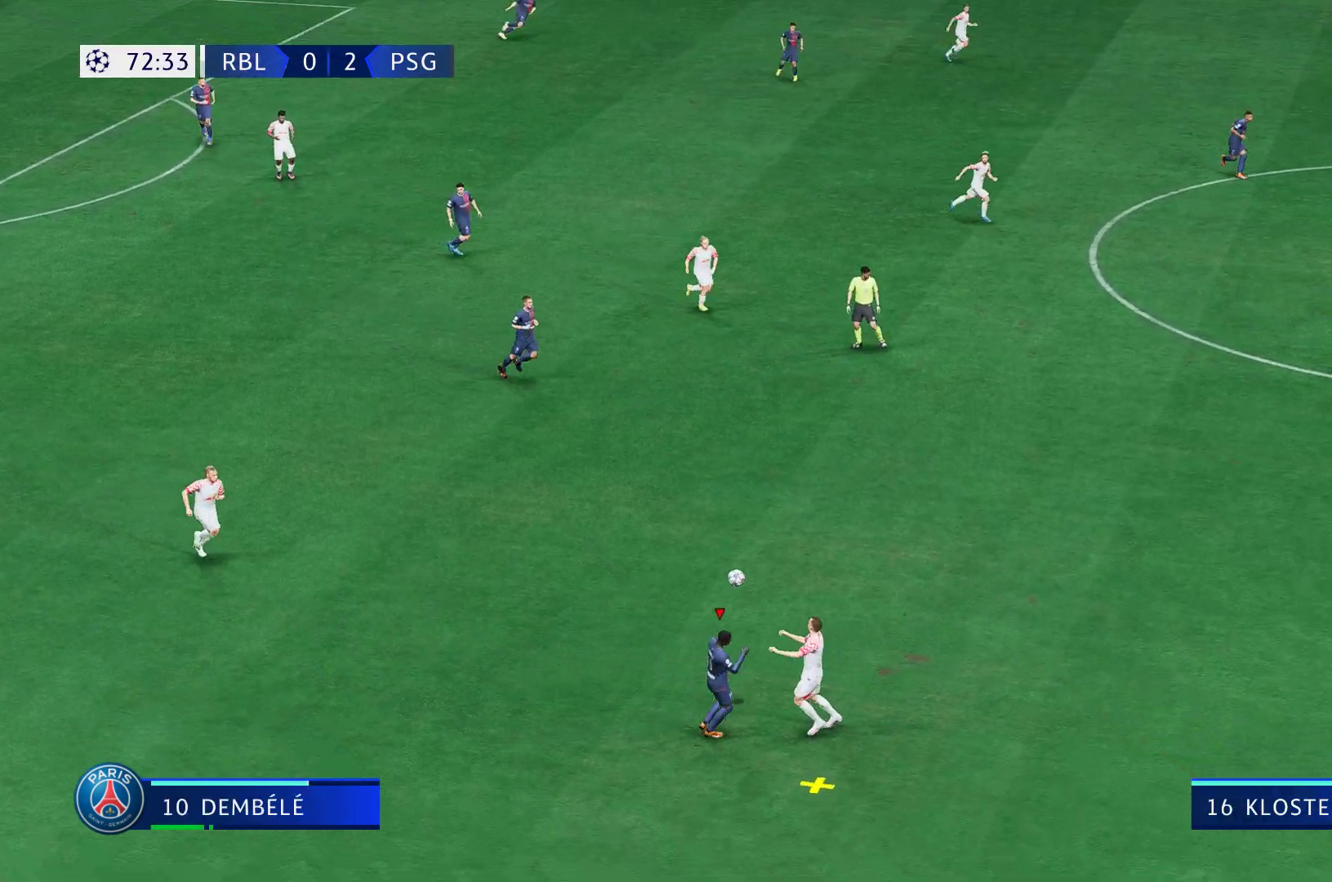
{"dt_ms": 500, "buttons": [], "left_stick": "center", "right_stick": "center", "events": [[367, "left_stick", "center"]]}
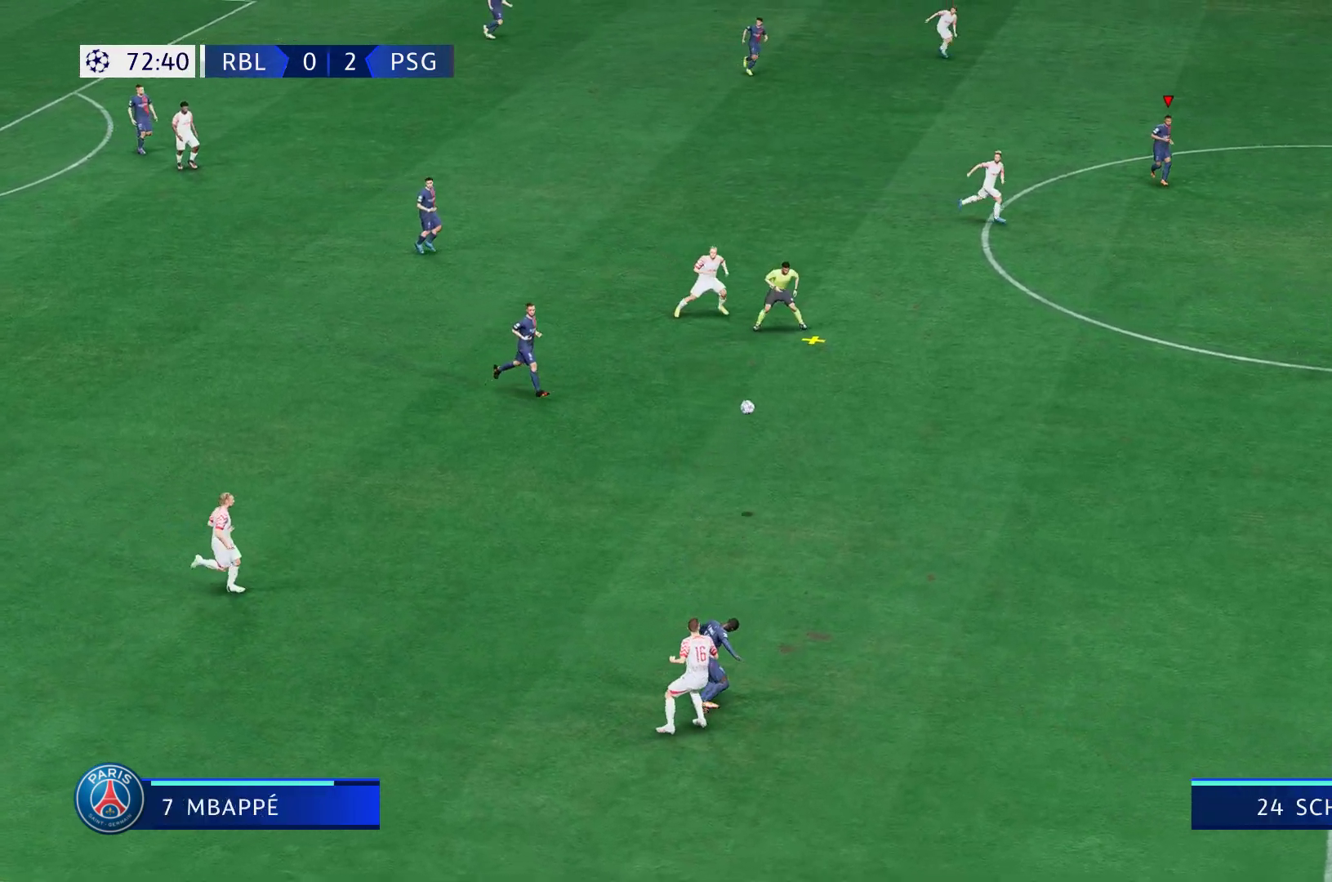
{"dt_ms": 500, "buttons": [], "left_stick": "center", "right_stick": "center", "events": [[117, "left_stick", "down"], [200, "left_stick", "center"]]}
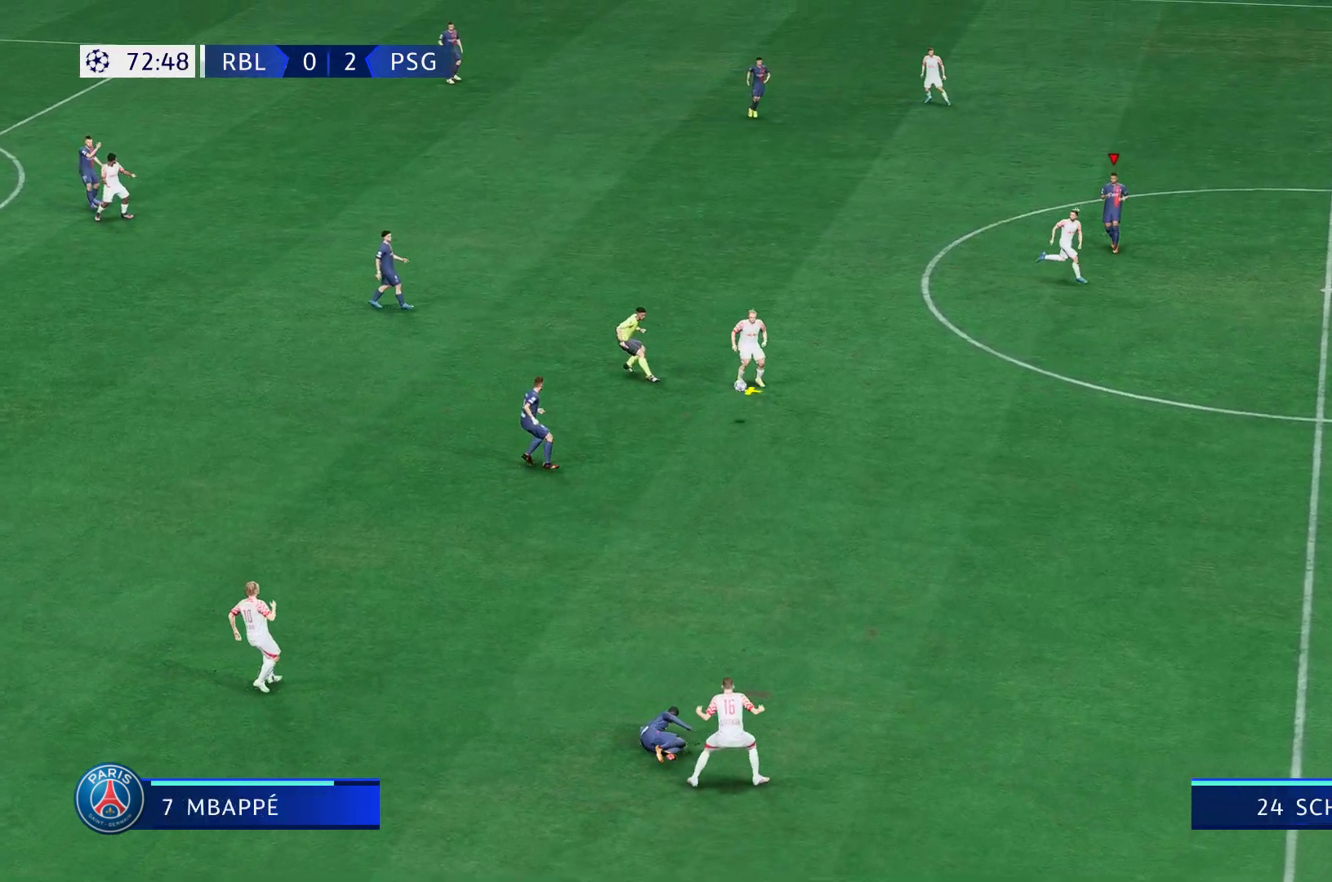
{"dt_ms": 500, "buttons": [], "left_stick": "center", "right_stick": "center", "events": [[200, "L1", "down"], [333, "L1", "up"]]}
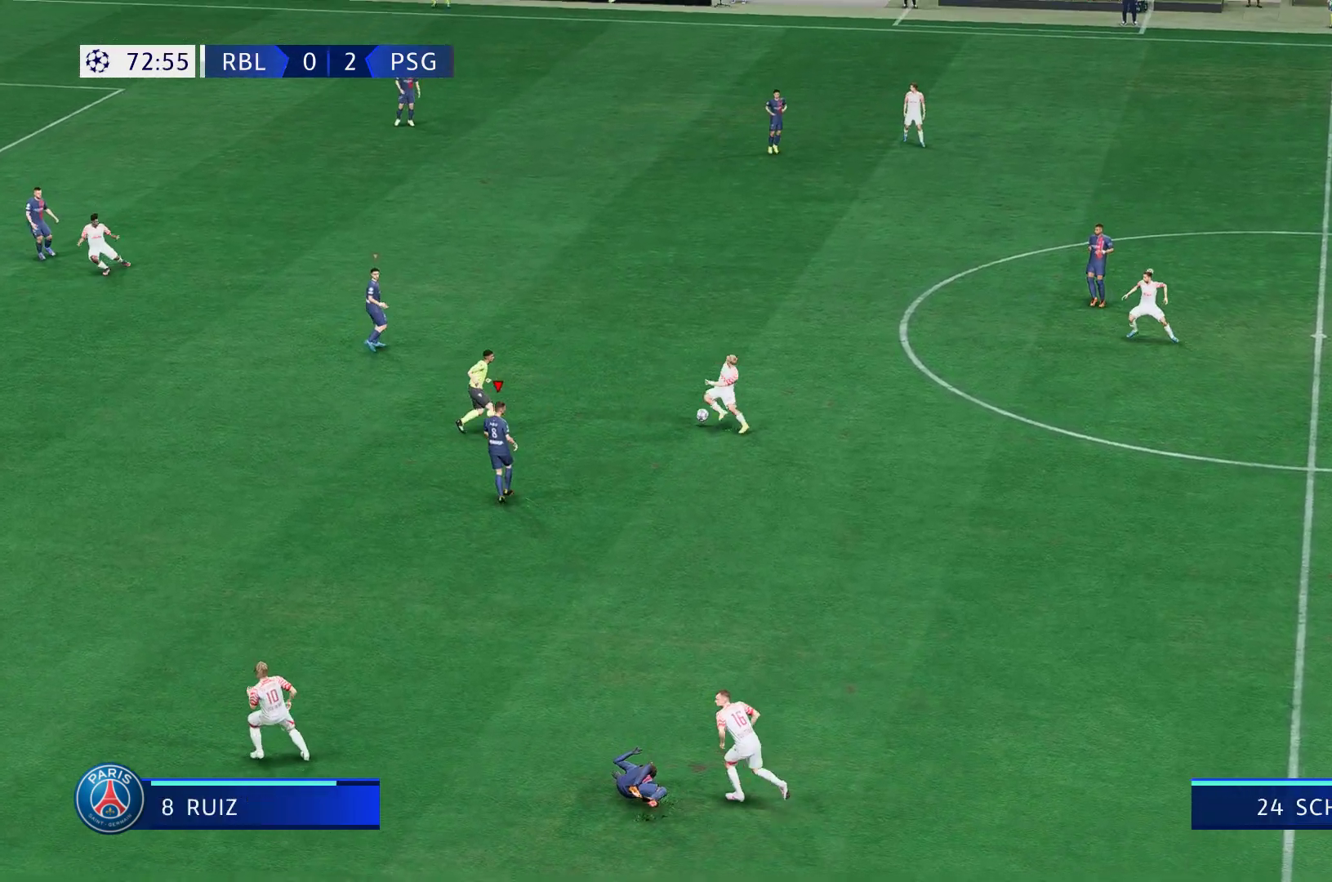
{"dt_ms": 500, "buttons": [], "left_stick": "down-left", "right_stick": "center", "events": [[467, "left_stick", "down-left"]]}
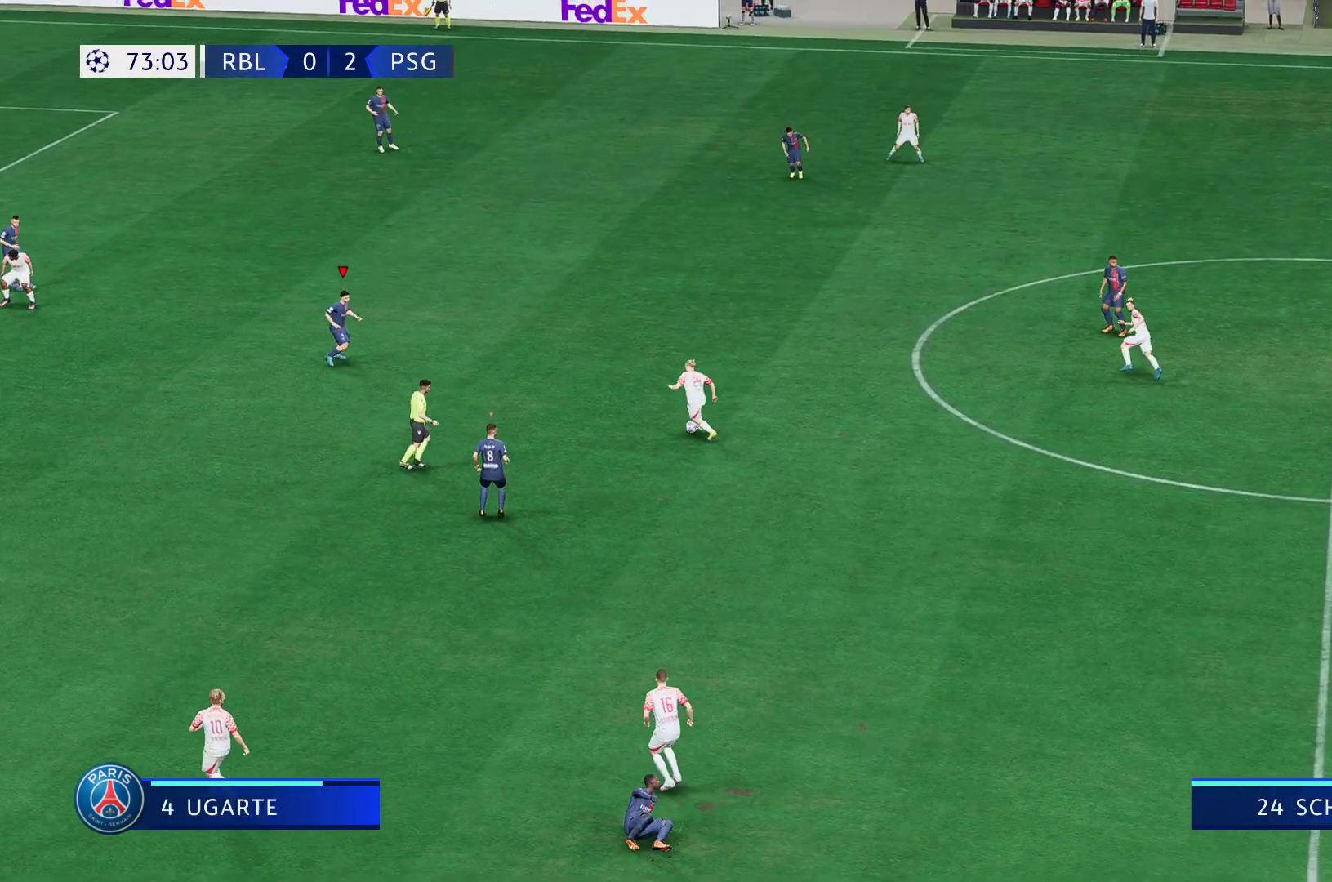
{"dt_ms": 500, "buttons": ["L2"], "left_stick": "down-left", "right_stick": "center", "events": [[33, "left_stick", "left"], [50, "L2", "down"], [100, "L2", "up"], [167, "left_stick", "center"], [183, "L2", "down"], [350, "left_stick", "down-left"]]}
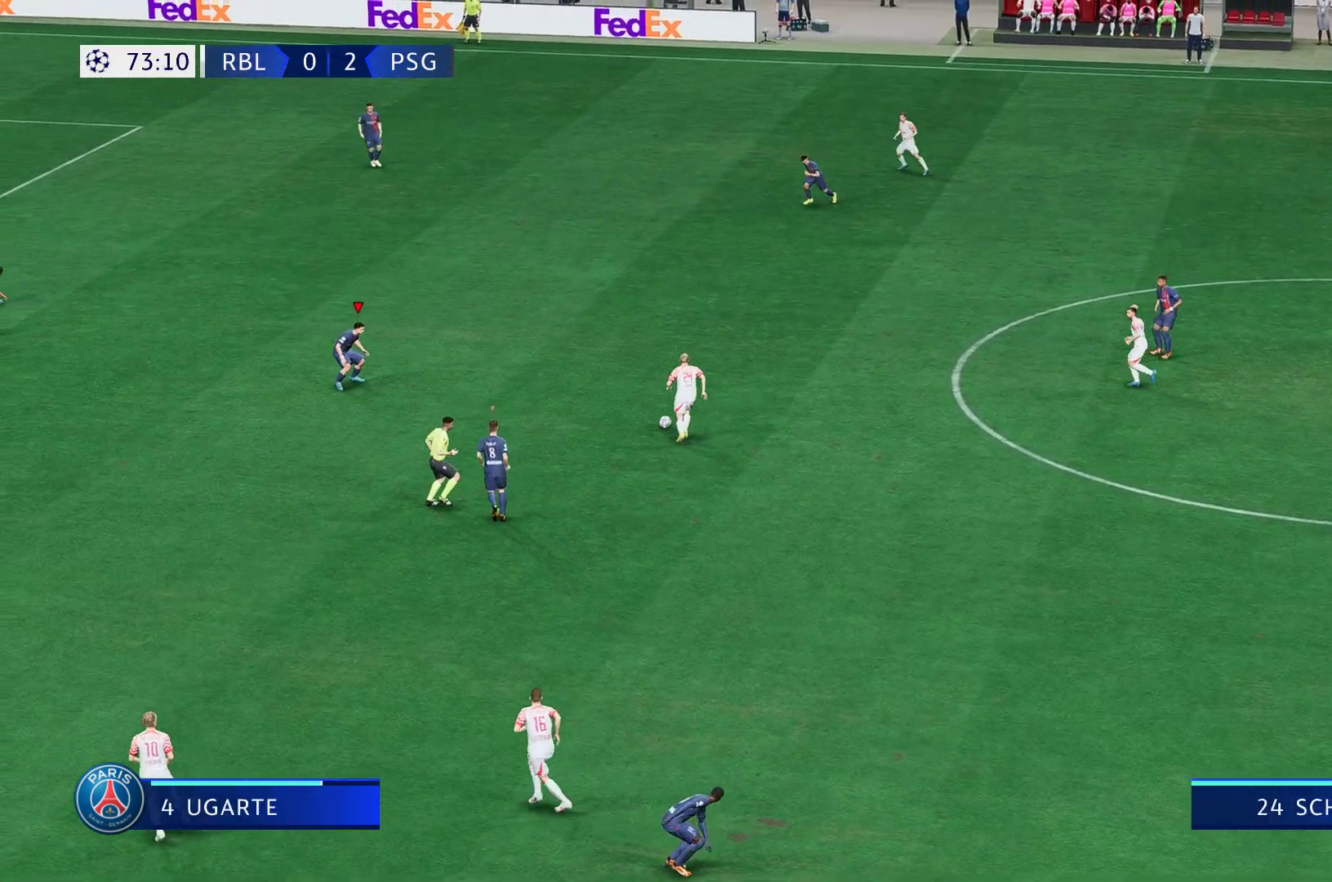
{"dt_ms": 500, "buttons": ["L2", "R2"], "left_stick": "up", "right_stick": "center", "events": [[67, "left_stick", "up-left"], [450, "left_stick", "up"], [467, "R2", "down"]]}
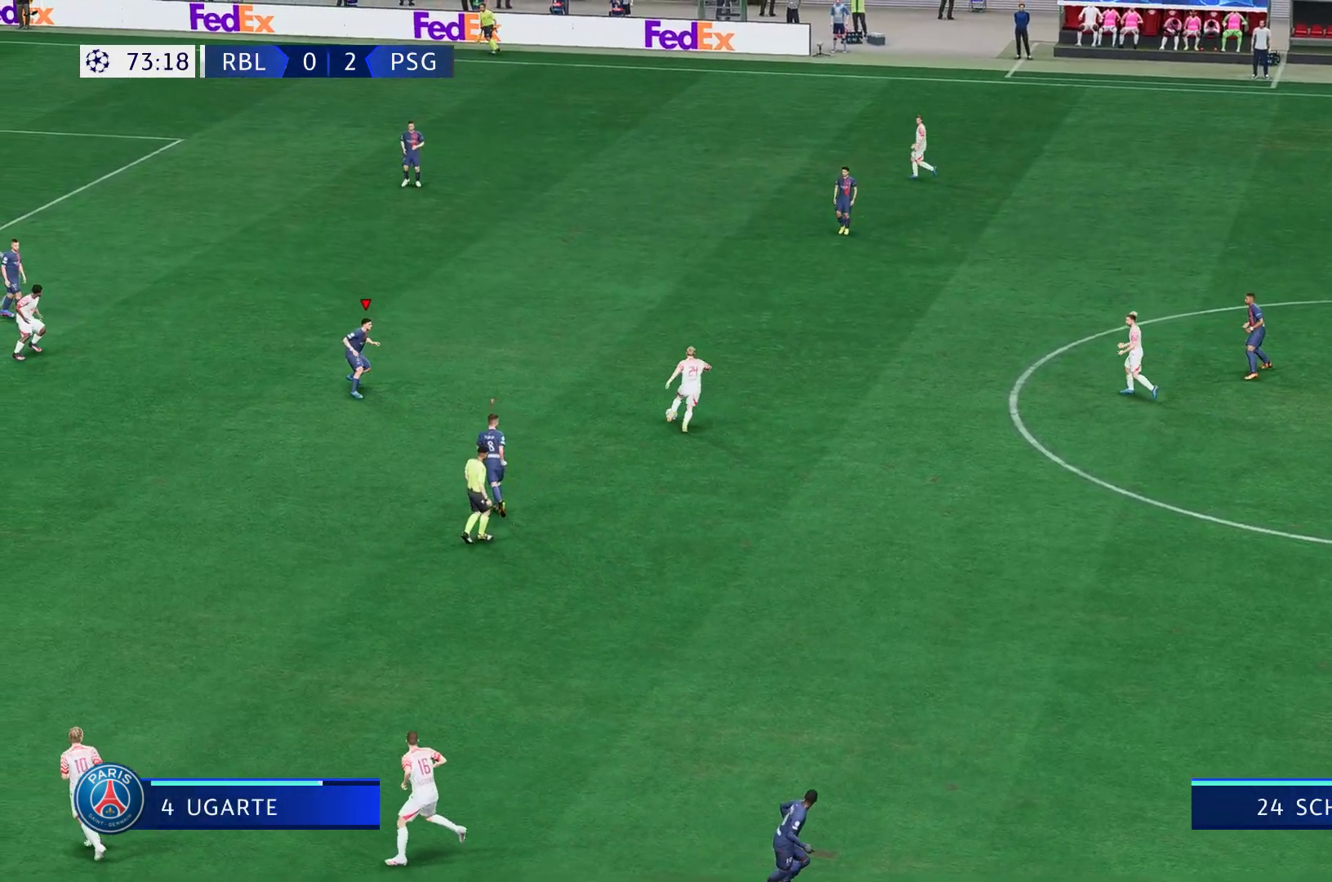
{"dt_ms": 500, "buttons": ["L2", "R2"], "left_stick": "center", "right_stick": "center", "events": [[233, "left_stick", "up-right"], [400, "left_stick", "center"]]}
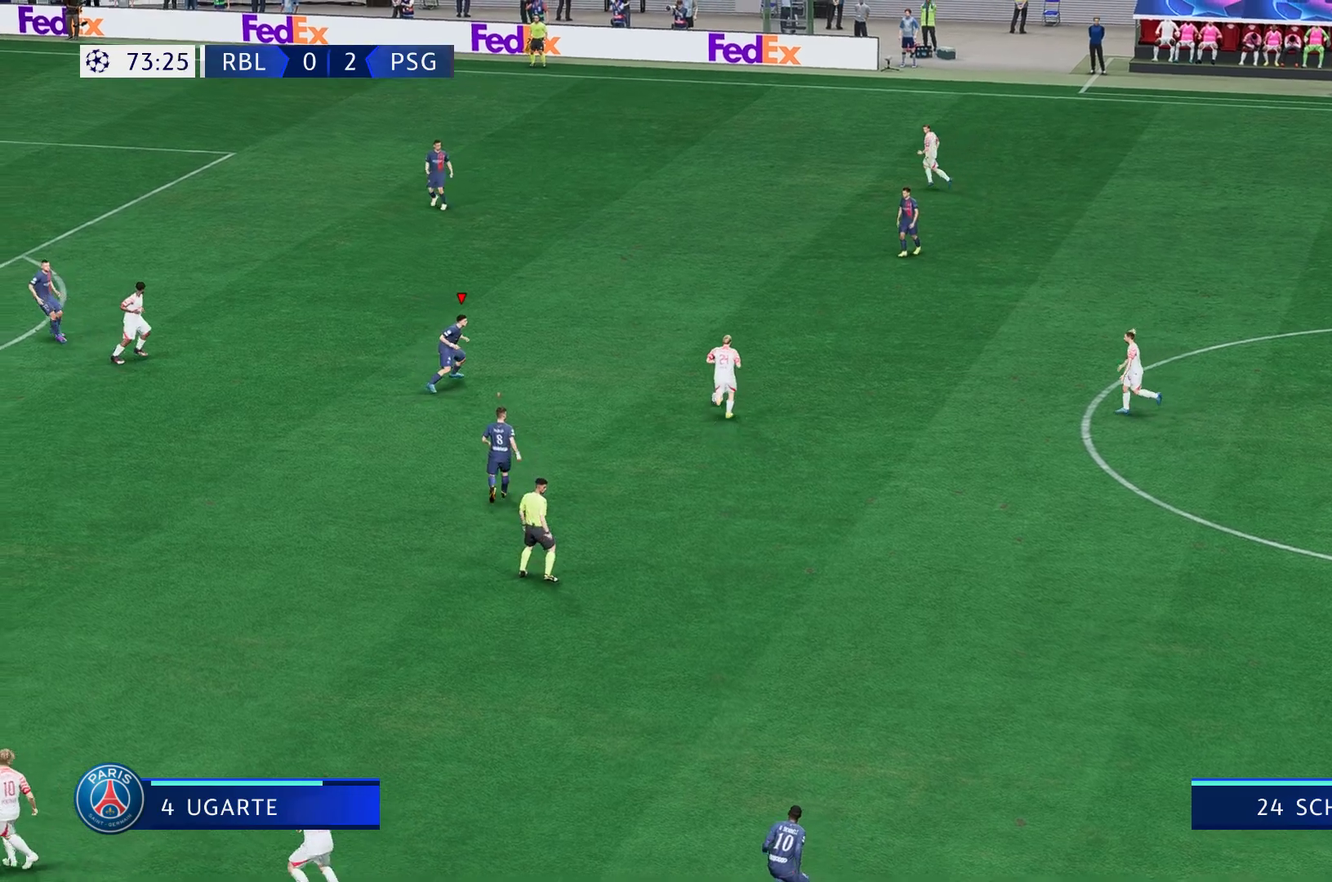
{"dt_ms": 500, "buttons": ["L2", "R1", "R2"], "left_stick": "up", "right_stick": "center", "events": [[117, "left_stick", "up-left"], [233, "left_stick", "up"], [267, "R1", "down"]]}
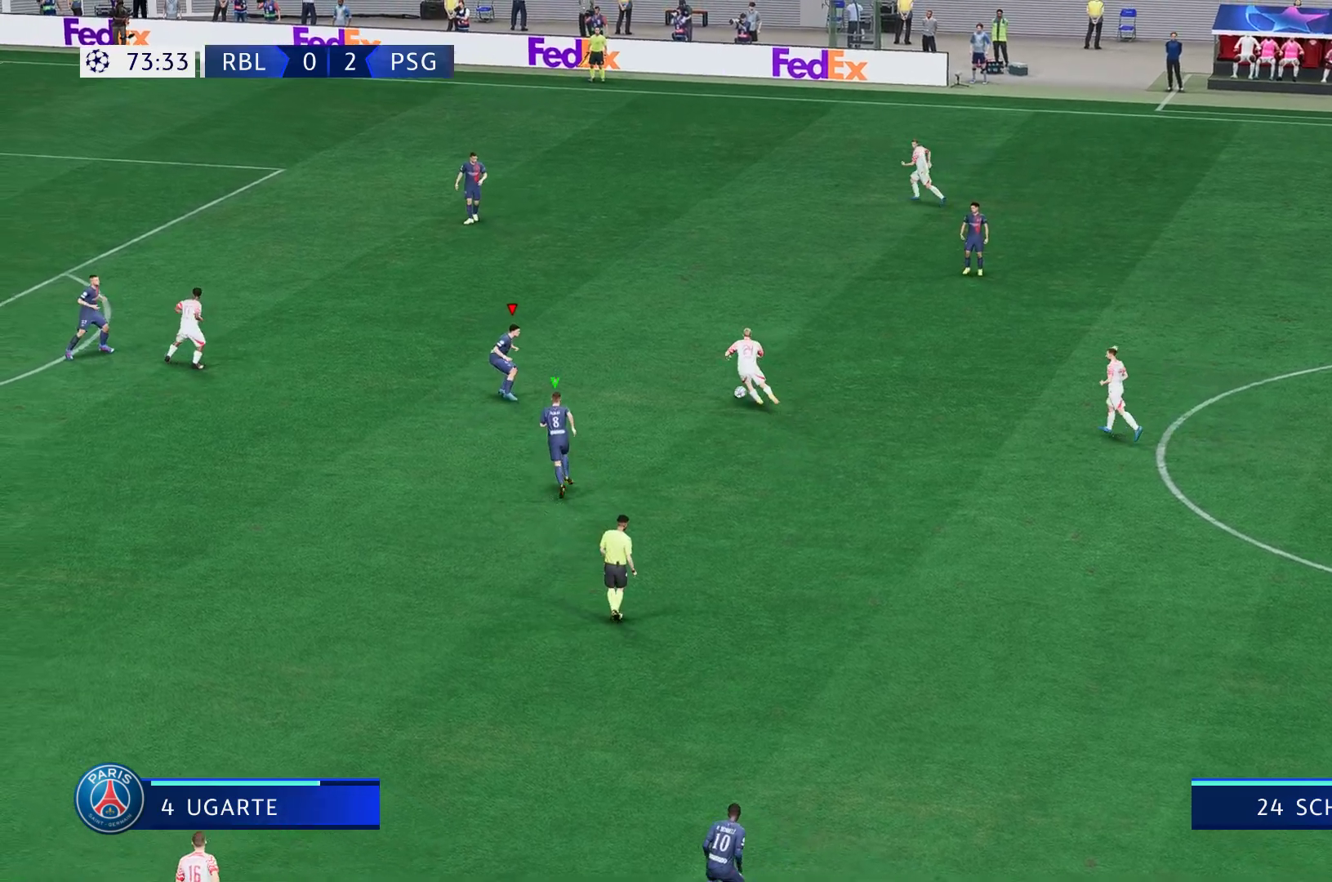
{"dt_ms": 500, "buttons": ["R2"], "left_stick": "up", "right_stick": "center", "events": [[133, "R1", "up"], [217, "L2", "up"]]}
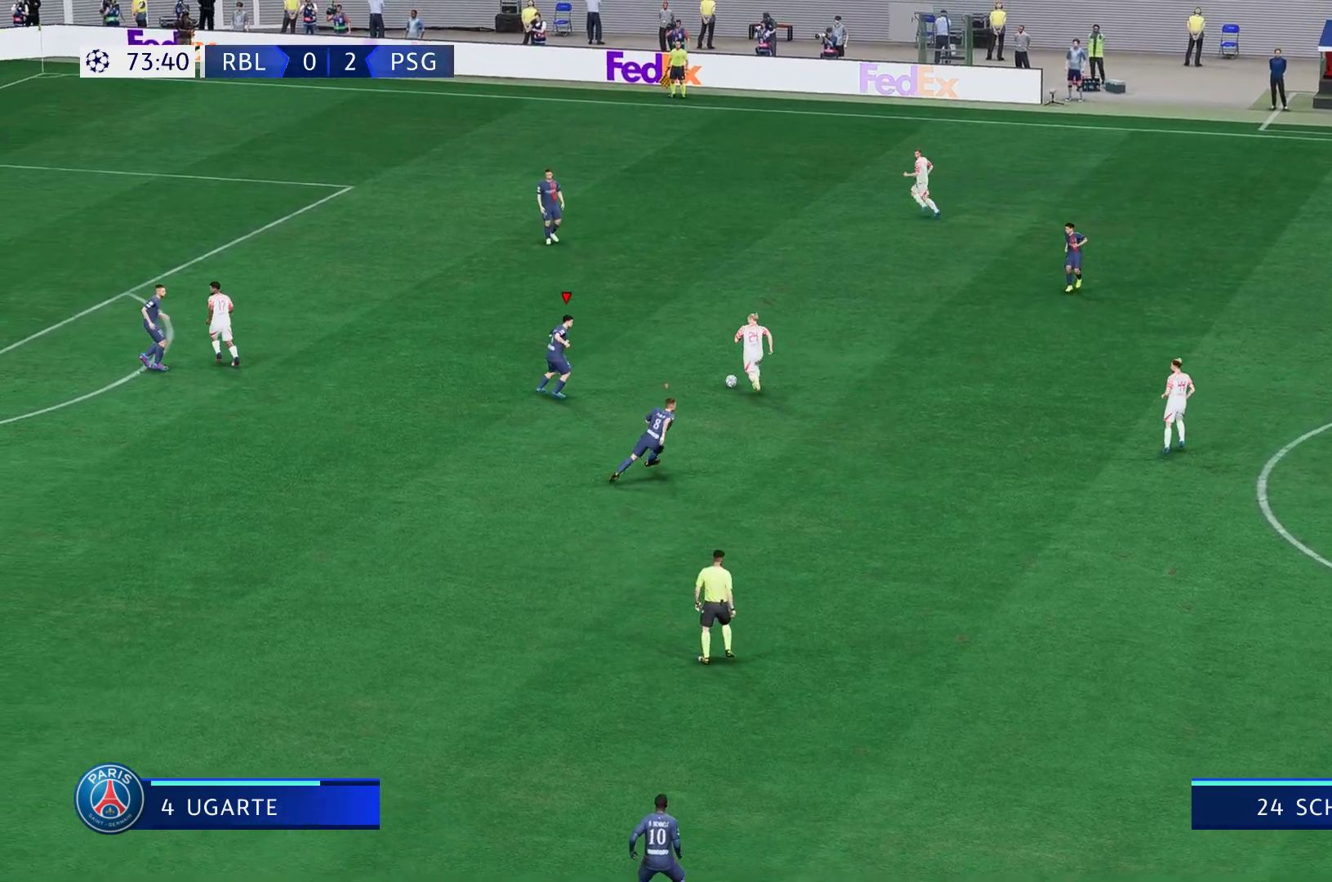
{"dt_ms": 500, "buttons": ["R2"], "left_stick": "up", "right_stick": "center", "events": []}
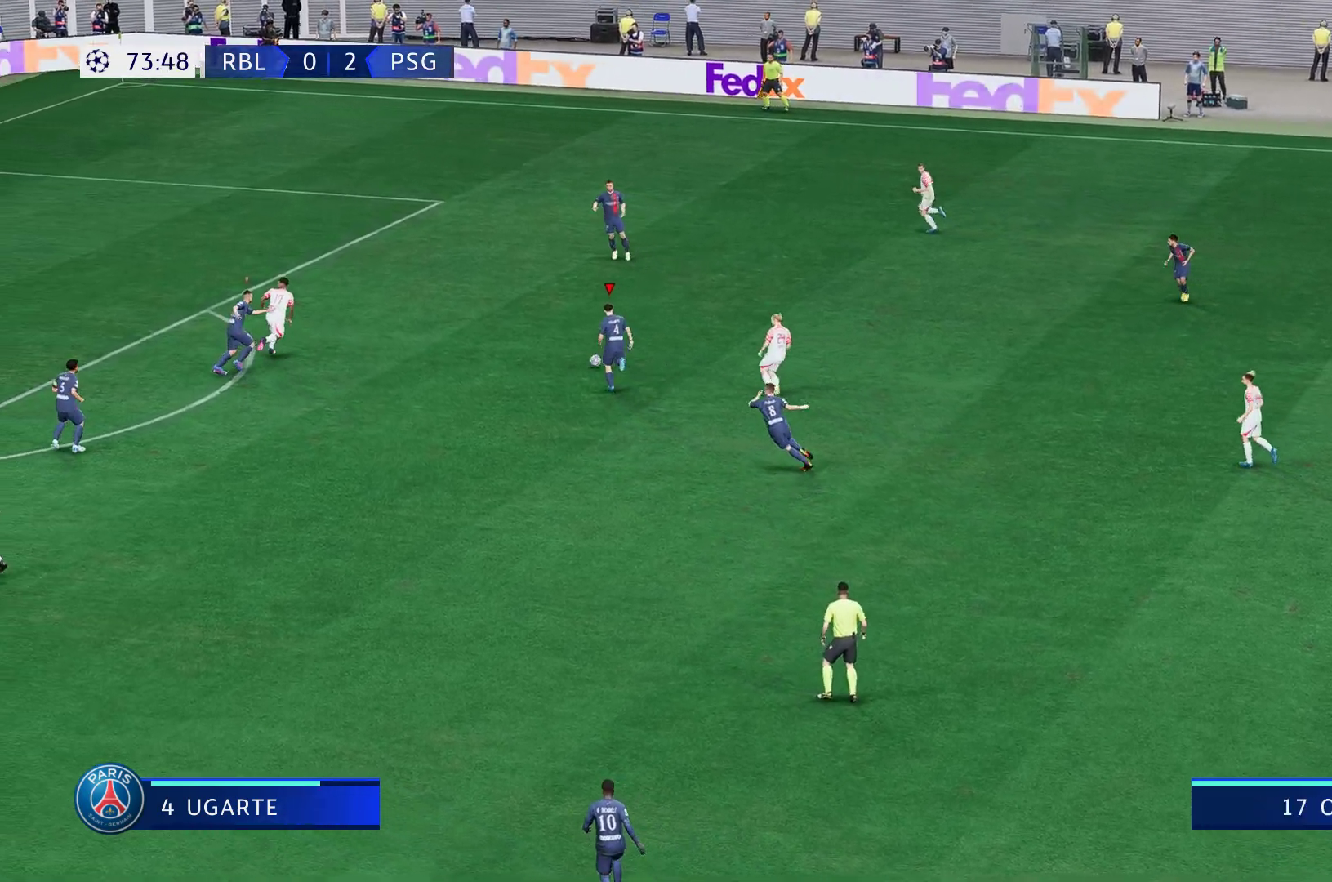
{"dt_ms": 500, "buttons": ["L2", "R2"], "left_stick": "up-left", "right_stick": "center", "events": [[50, "left_stick", "up-left"], [183, "L1", "down"], [317, "L1", "up"], [450, "L2", "down"]]}
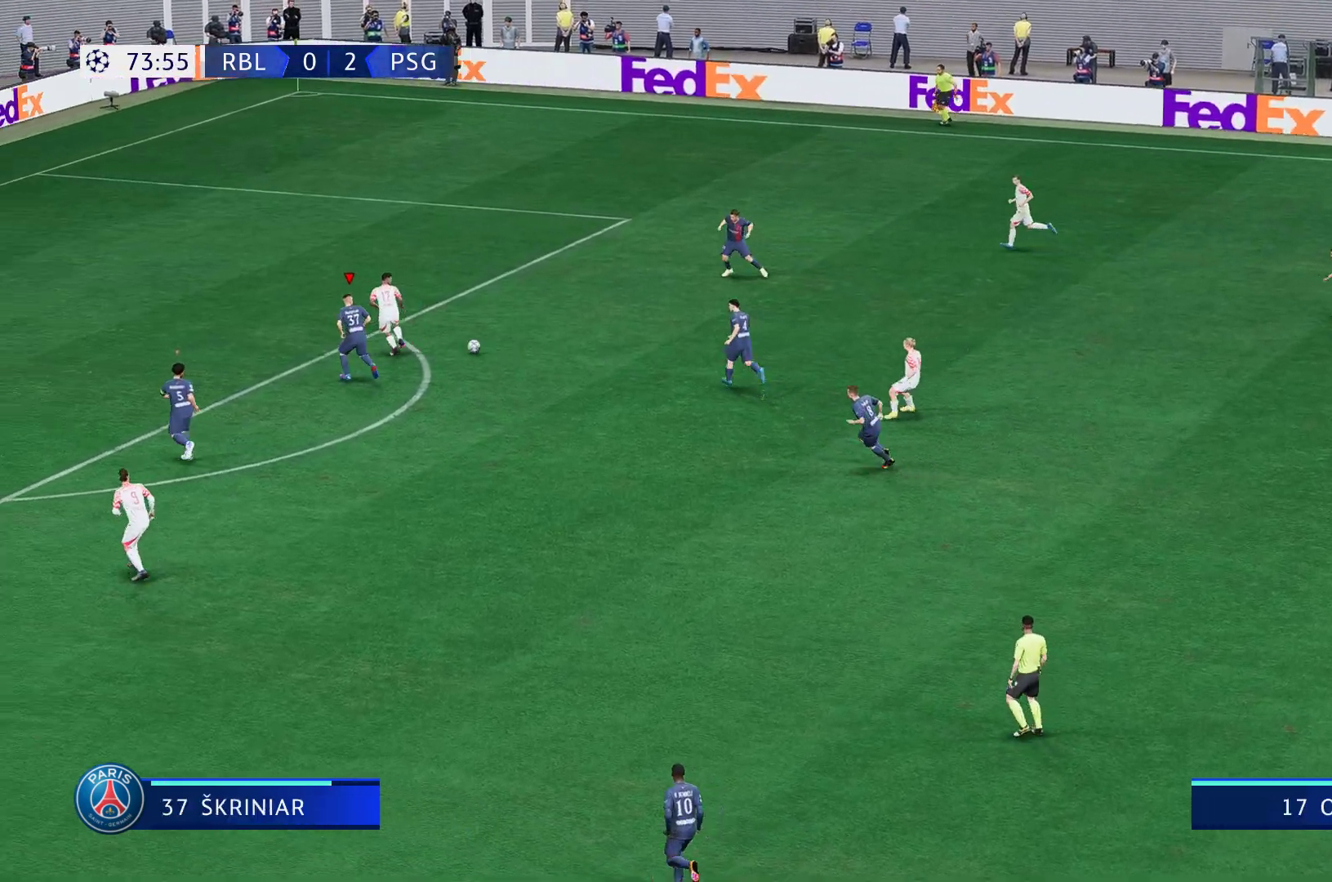
{"dt_ms": 500, "buttons": ["R2"], "left_stick": "up-left", "right_stick": "center", "events": [[100, "L2", "up"]]}
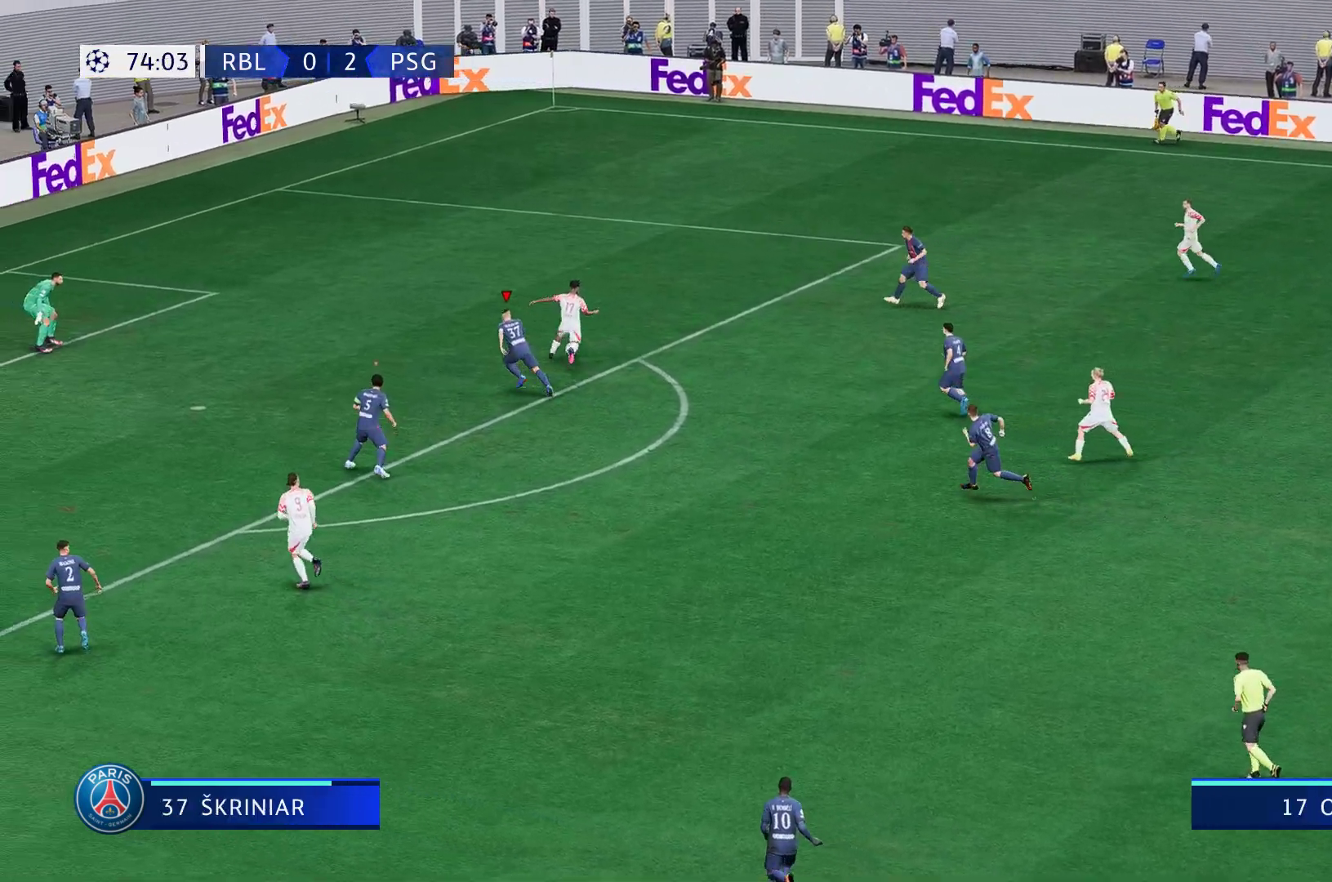
{"dt_ms": 500, "buttons": ["R2"], "left_stick": "up-left", "right_stick": "center", "events": [[233, "R2", "up"], [333, "R2", "down"]]}